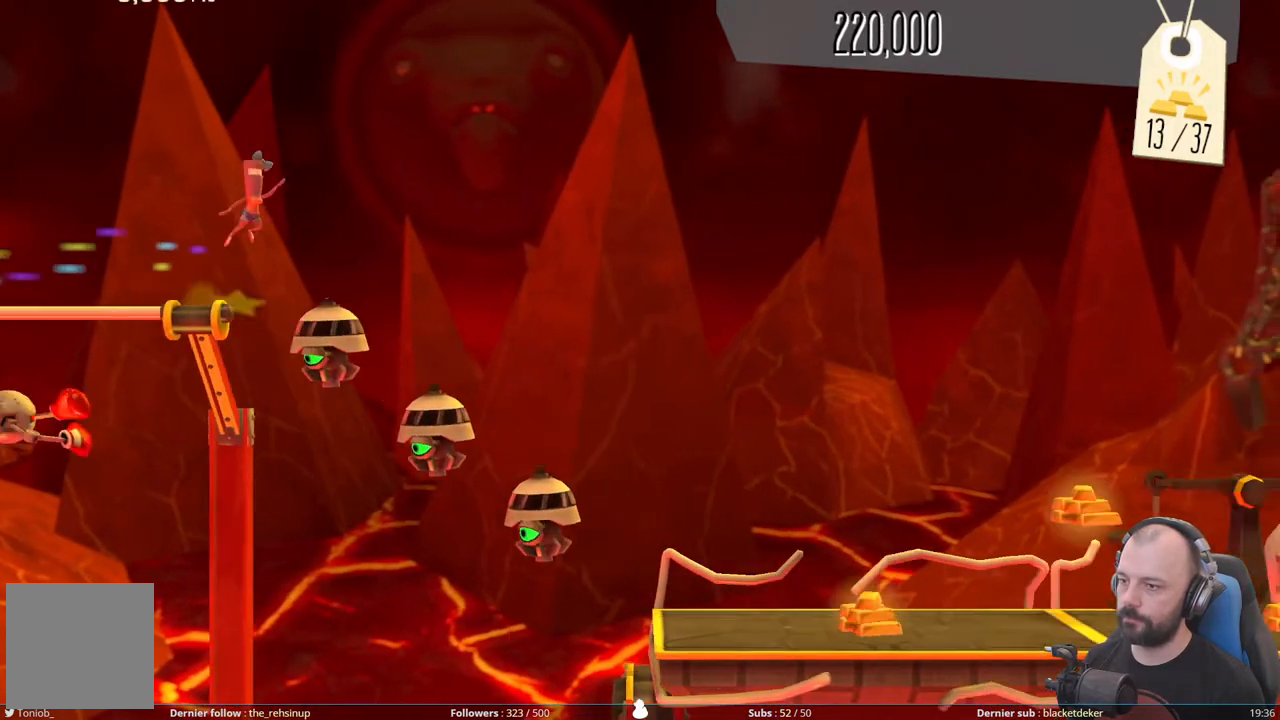
Gameplay with a controller (Xbox layout); each line is a JSON object with the inputs held at the frame after it. "events" lists button and stick changes between this image and that frame as [ms after this image, input, new state], when the widget could be followed in between. Not read: left_stick.
{"buttons": ["A"], "right_stick": "center", "events": []}
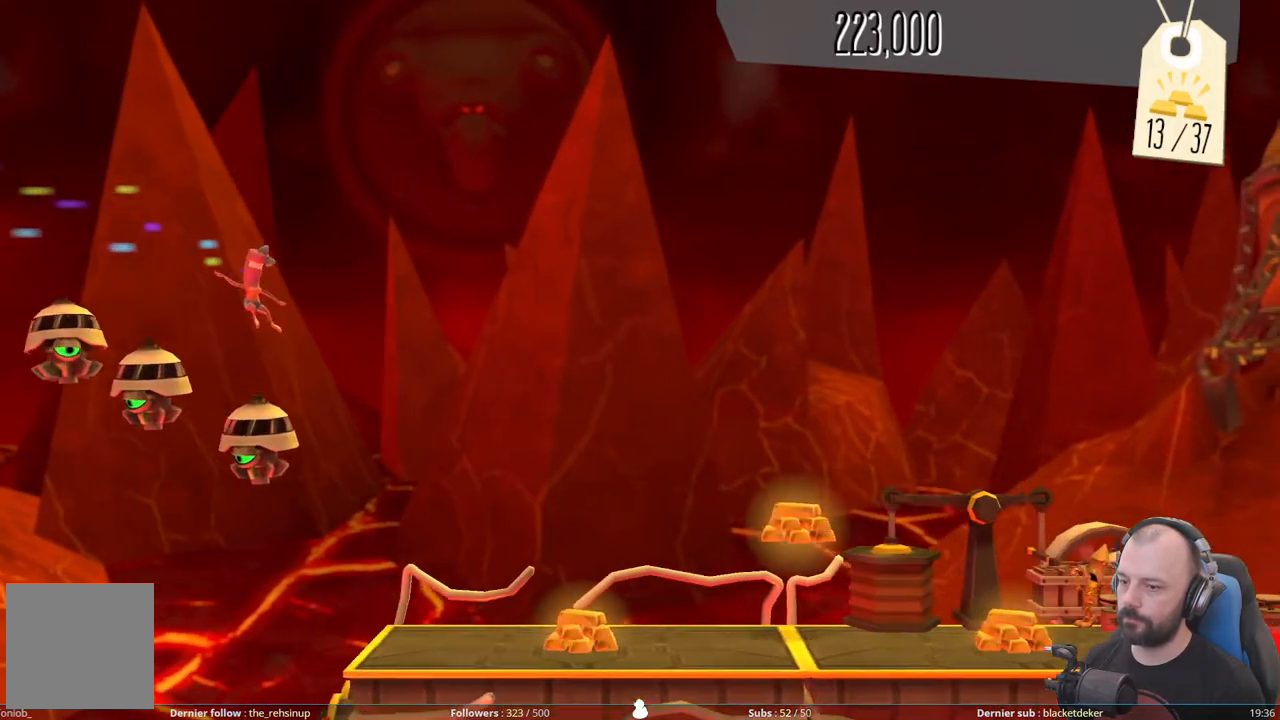
{"buttons": [], "right_stick": "center", "events": [[100, "A", "up"]]}
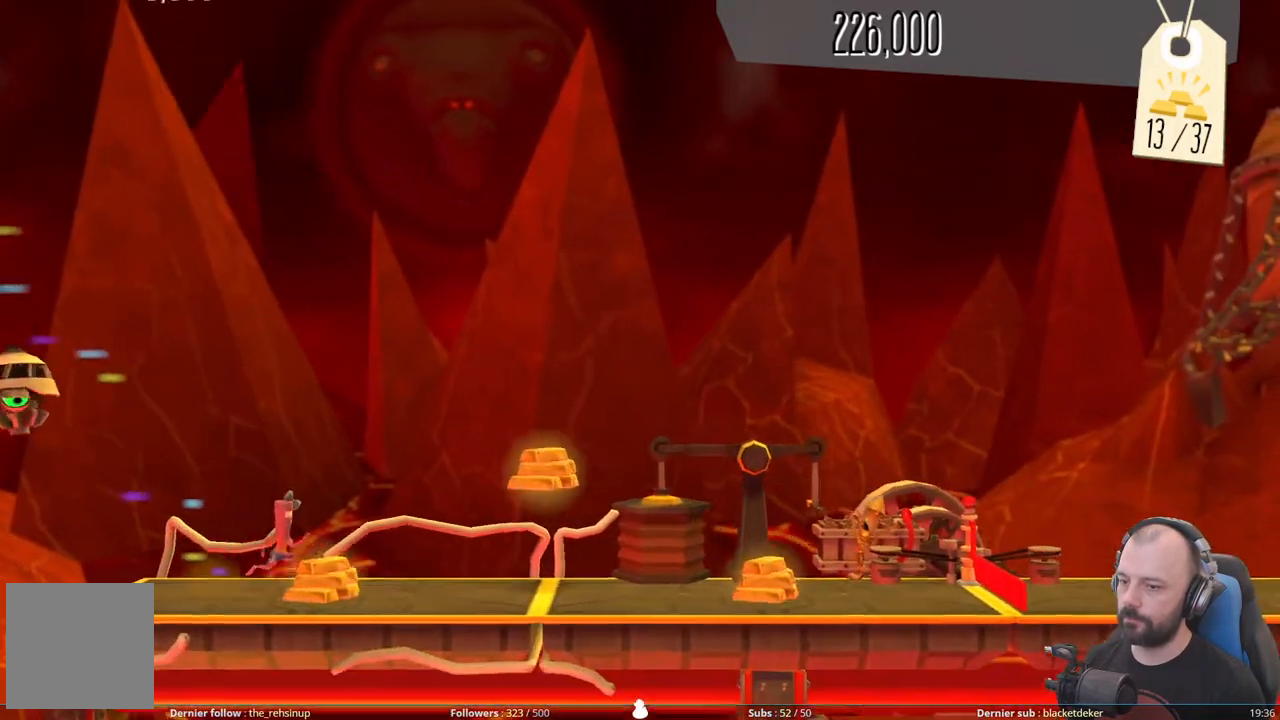
{"buttons": ["A"], "right_stick": "center", "events": [[180, "A", "down"]]}
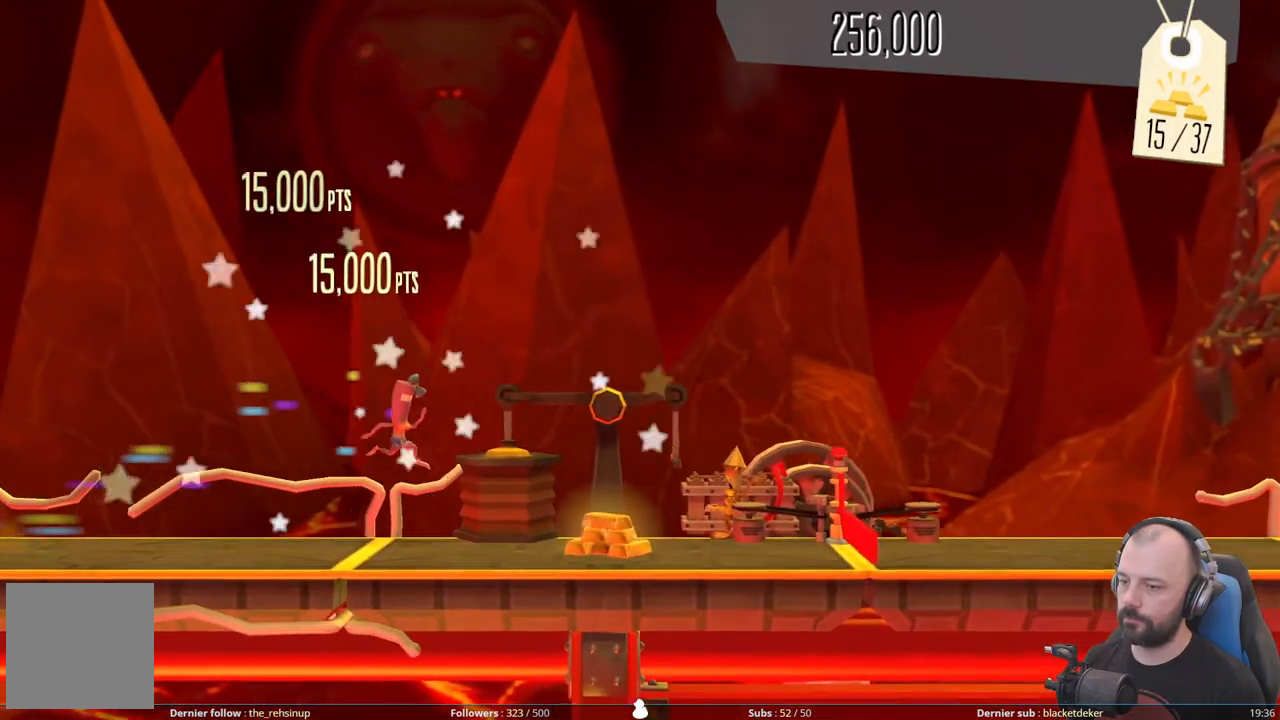
{"buttons": [], "right_stick": "center", "events": [[160, "A", "up"]]}
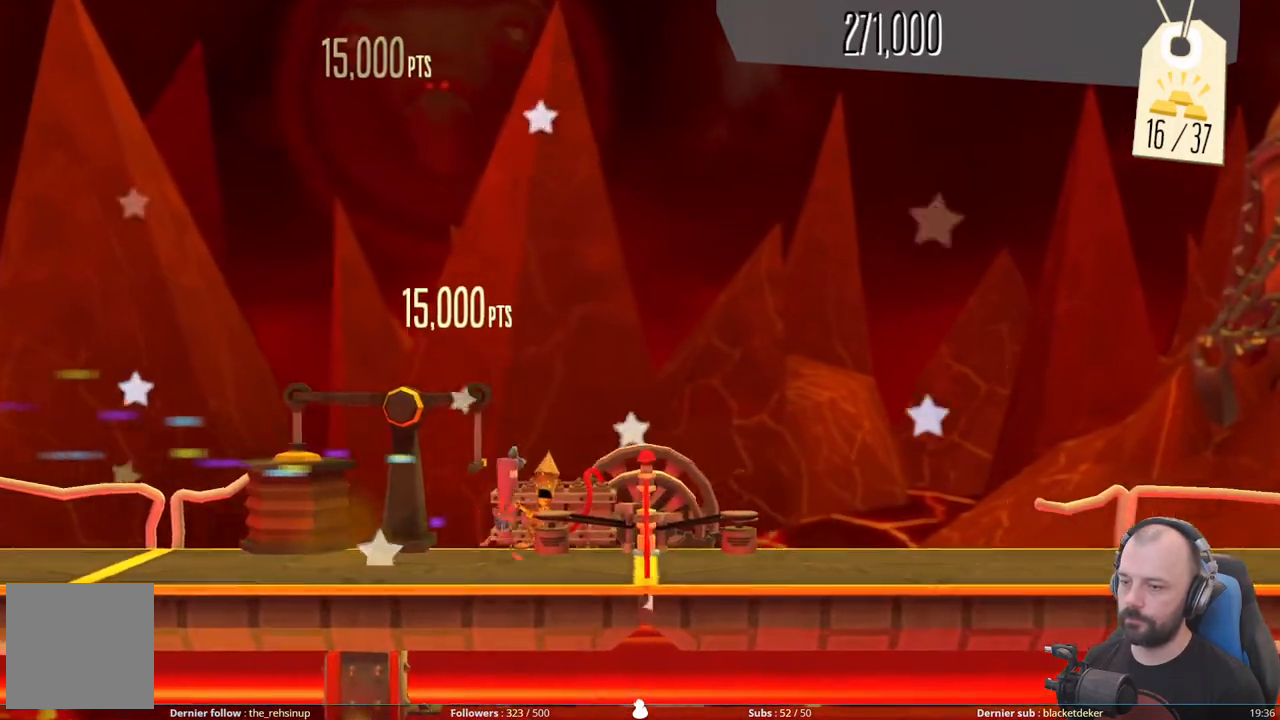
{"buttons": [], "right_stick": "center", "events": [[40, "R1", "down"], [220, "R1", "up"], [280, "R1", "down"], [440, "R1", "up"]]}
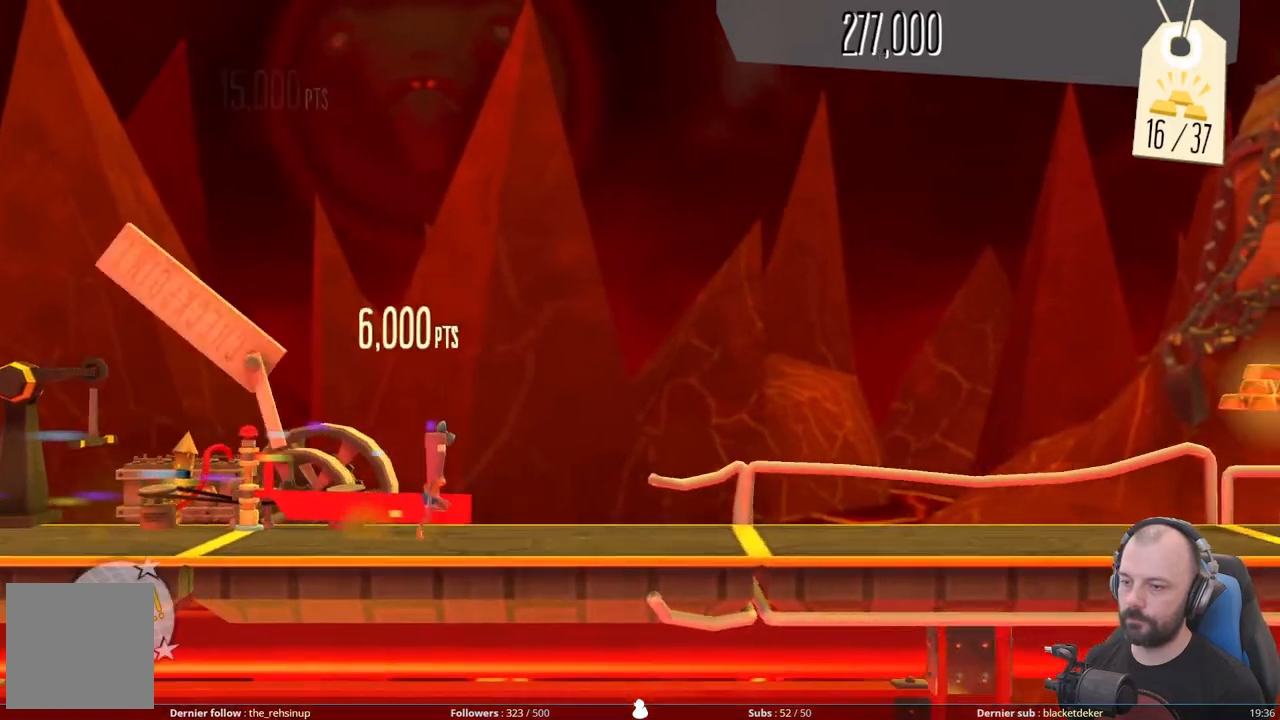
{"buttons": ["R1"], "right_stick": "center", "events": [[20, "R1", "down"], [140, "R1", "up"], [200, "R1", "down"]]}
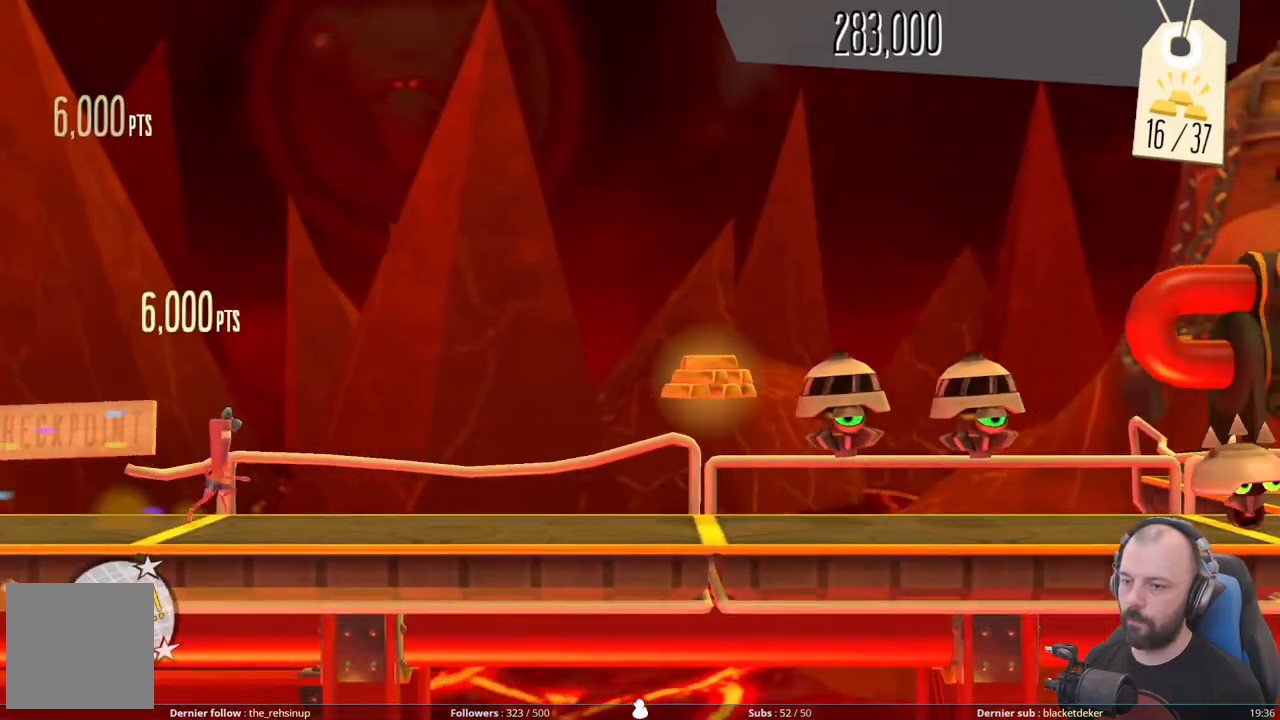
{"buttons": ["A"], "right_stick": "center", "events": [[40, "R1", "up"], [420, "A", "down"]]}
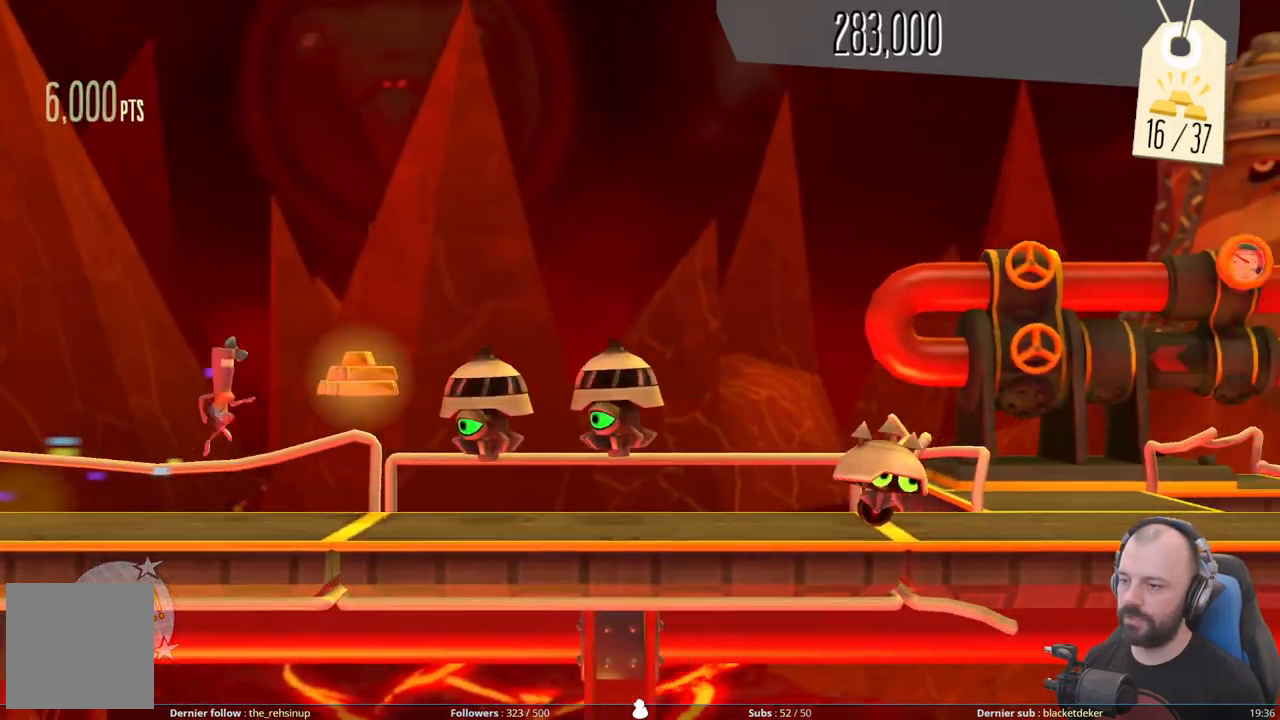
{"buttons": ["DPAD_DOWN"], "right_stick": "center", "events": [[180, "A", "up"], [180, "DPAD_DOWN", "down"]]}
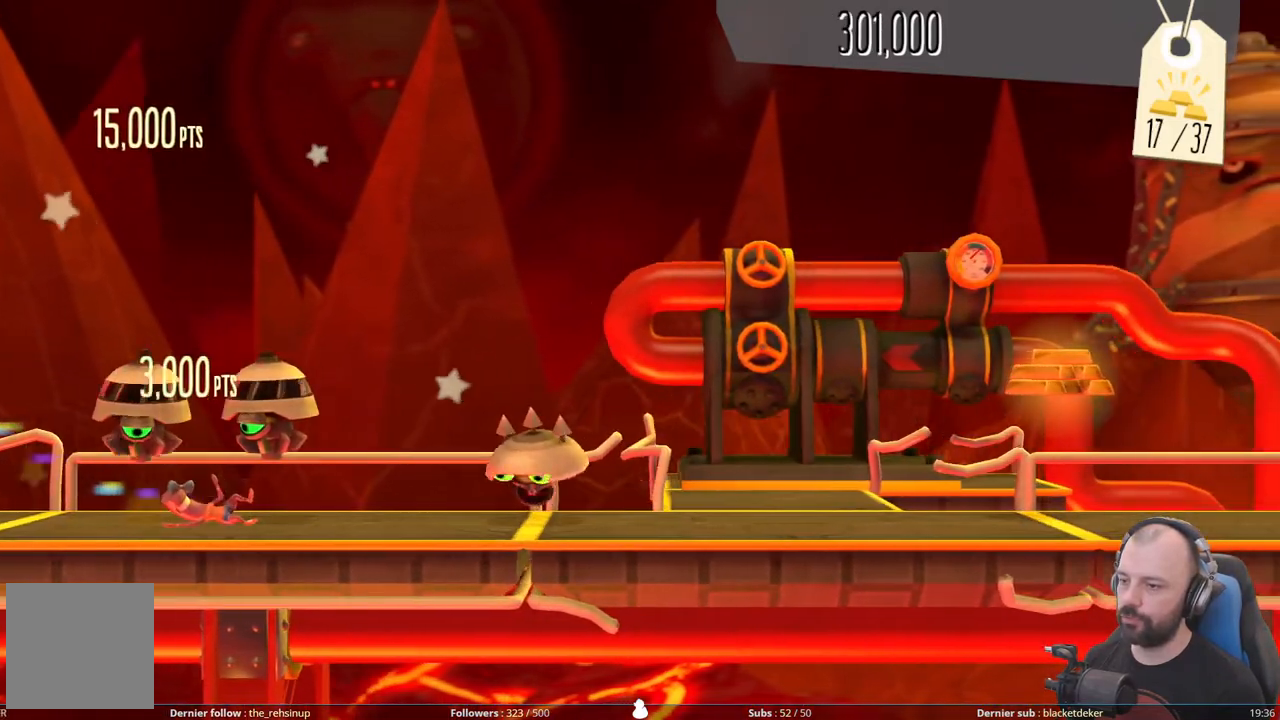
{"buttons": ["A"], "right_stick": "center", "events": [[160, "A", "down"], [180, "DPAD_DOWN", "up"]]}
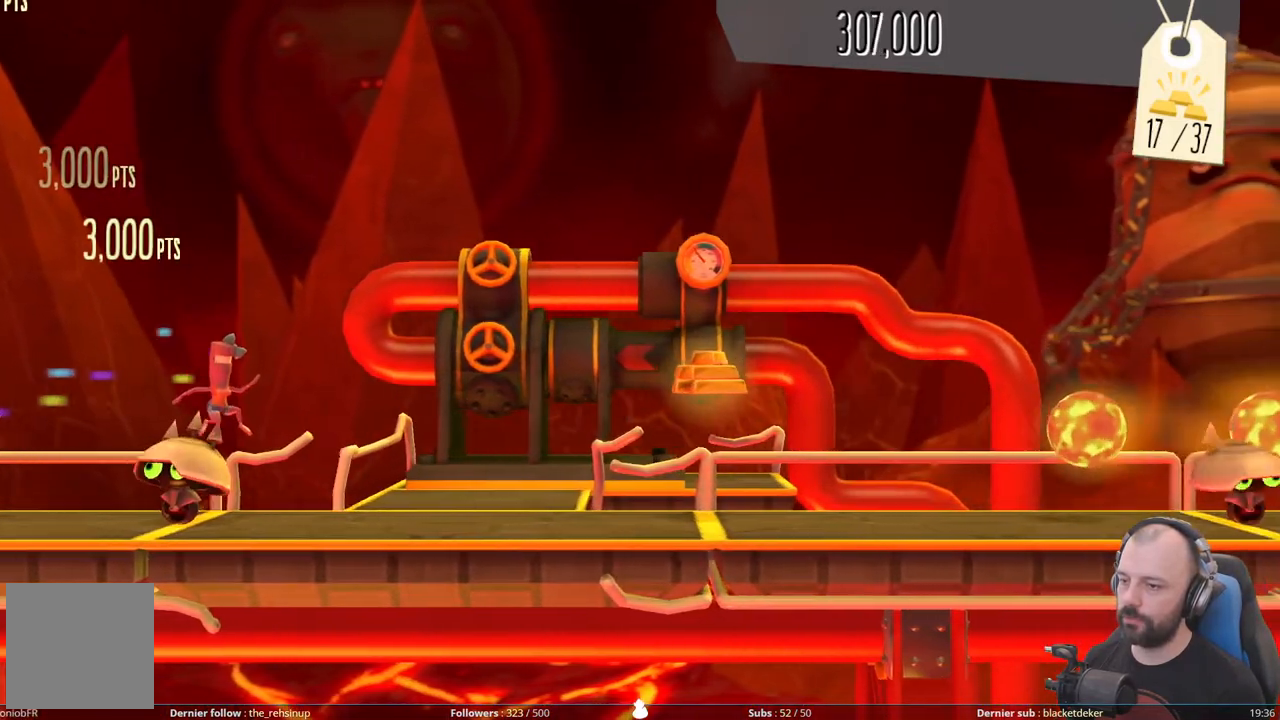
{"buttons": ["A"], "right_stick": "center", "events": [[100, "A", "up"], [340, "A", "down"]]}
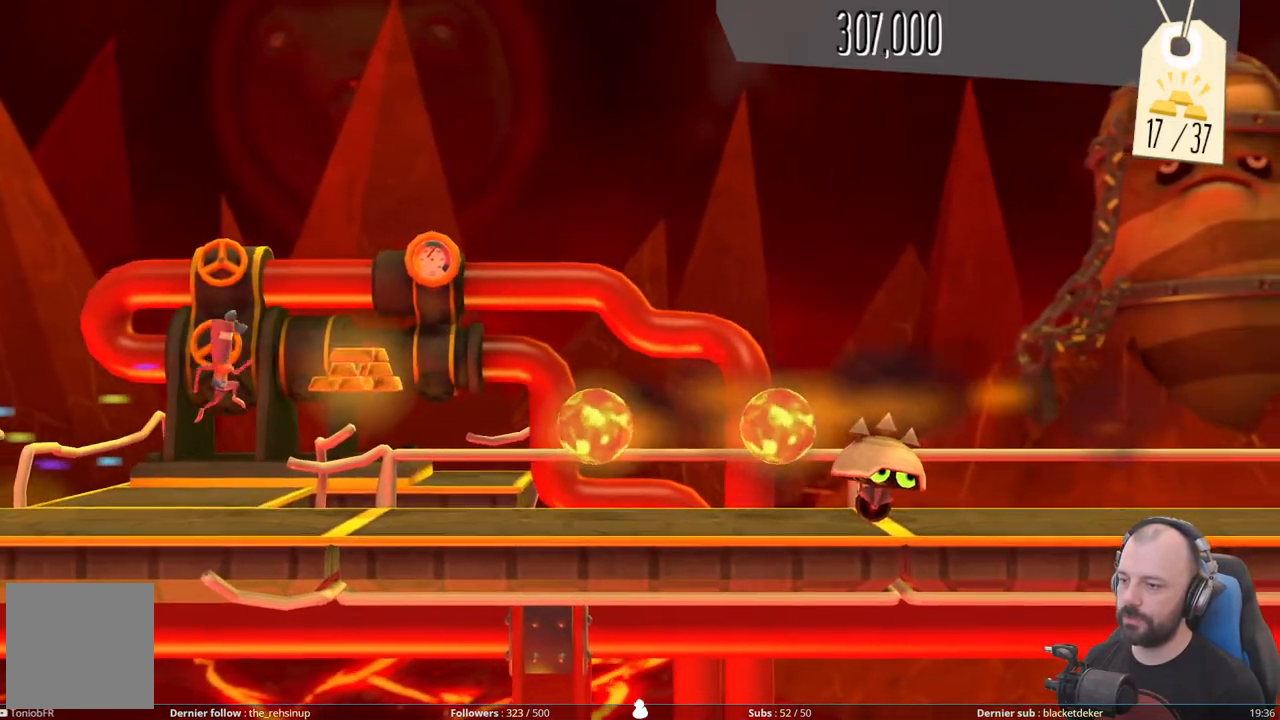
{"buttons": ["DPAD_DOWN"], "right_stick": "center", "events": [[160, "A", "up"], [160, "DPAD_DOWN", "down"]]}
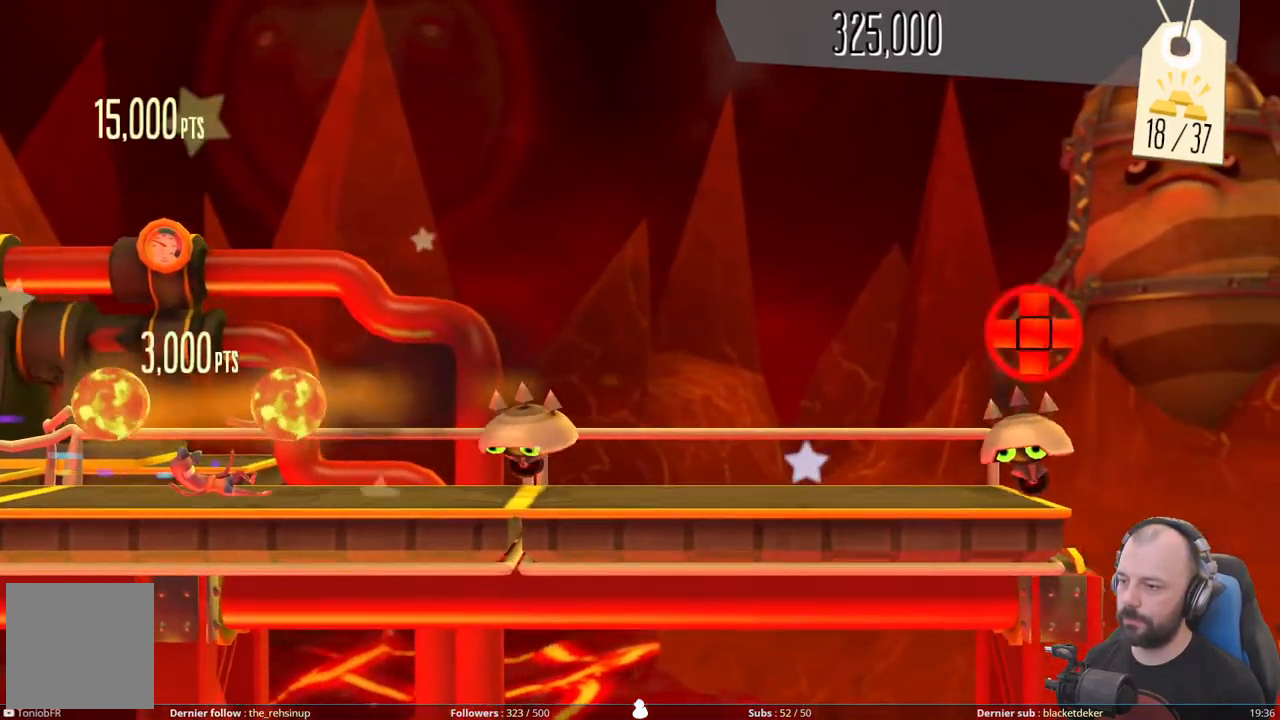
{"buttons": ["A"], "right_stick": "center", "events": [[200, "A", "down"], [240, "DPAD_DOWN", "up"]]}
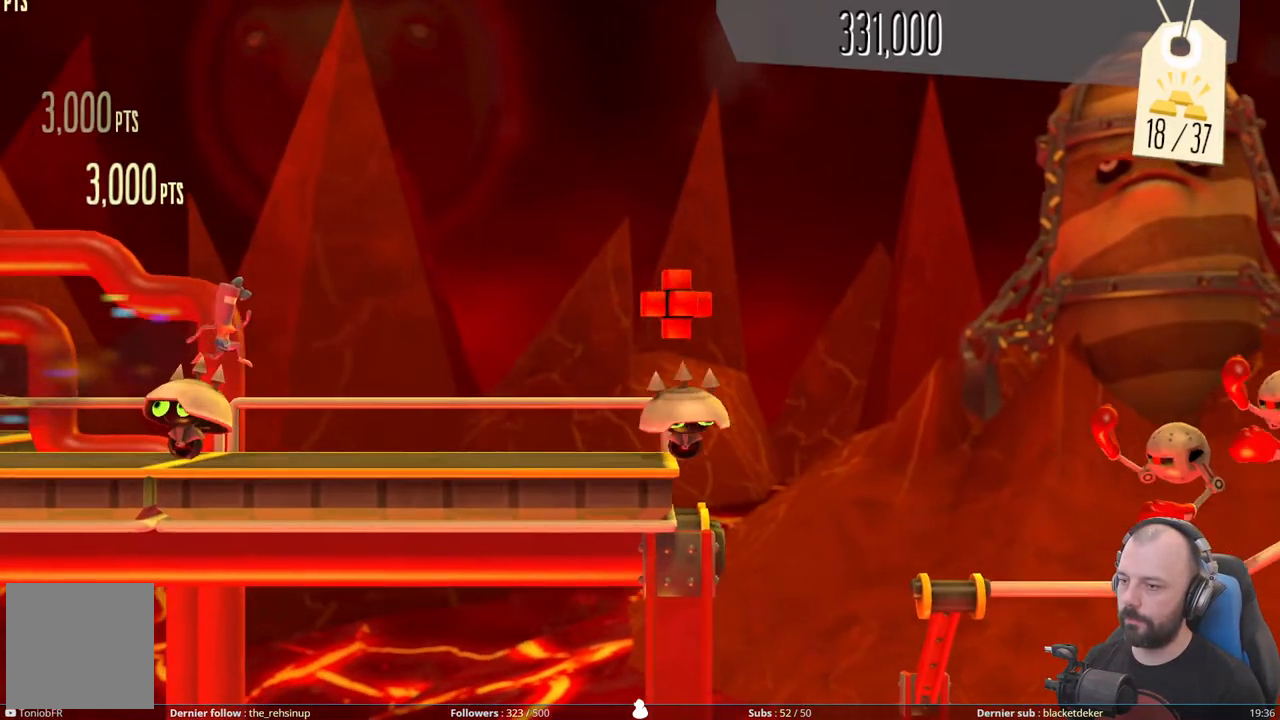
{"buttons": ["A"], "right_stick": "center", "events": [[60, "A", "up"], [440, "A", "down"]]}
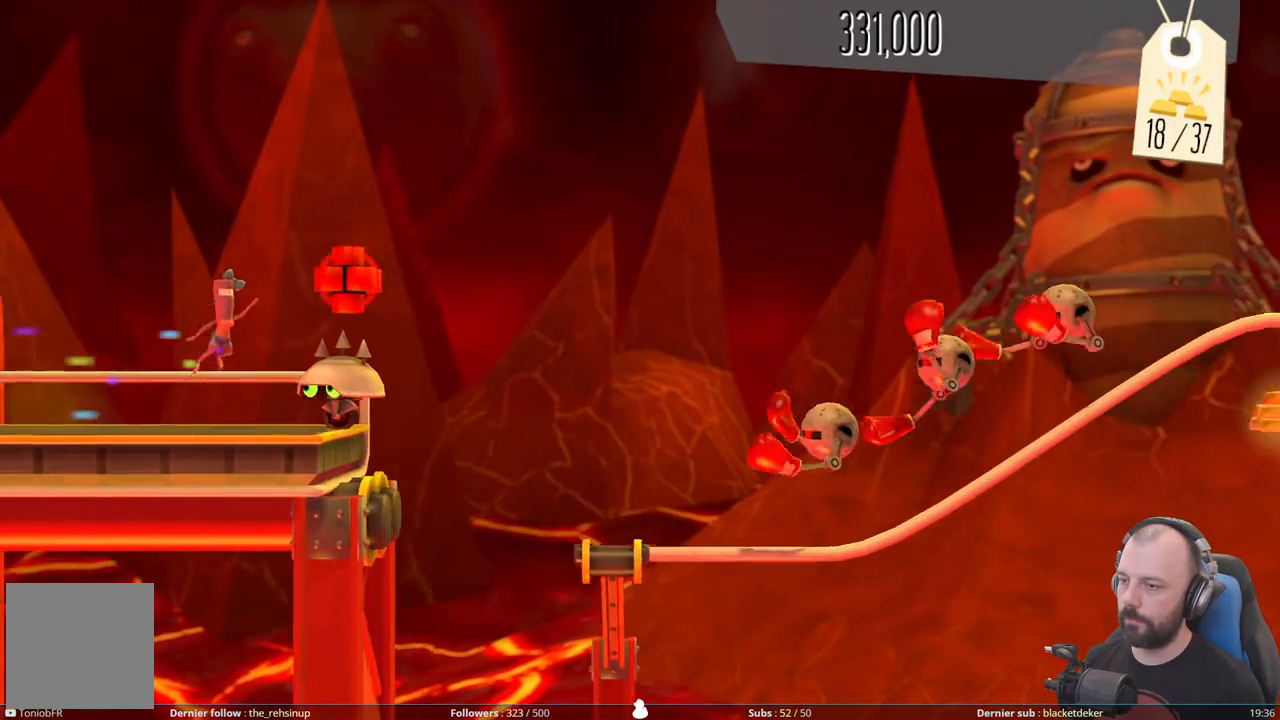
{"buttons": ["A"], "right_stick": "center", "events": []}
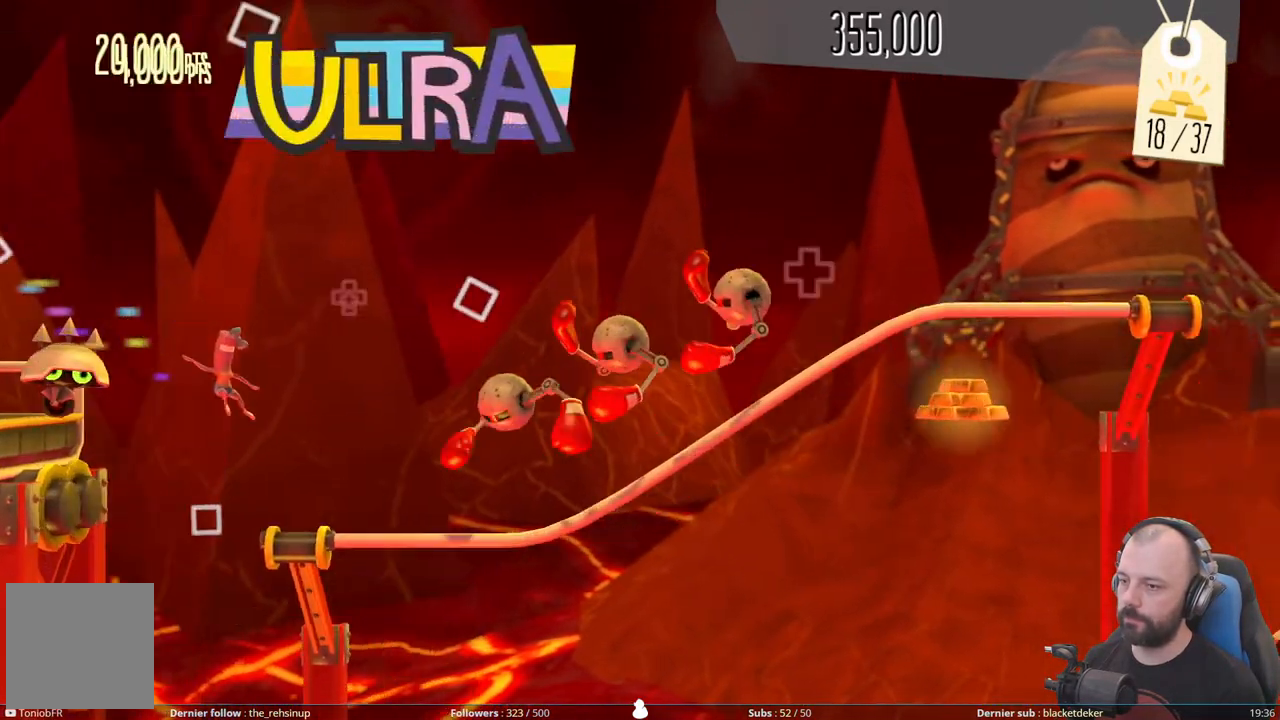
{"buttons": [], "right_stick": "center", "events": [[20, "A", "up"], [220, "DPAD_DOWN", "down"], [420, "DPAD_DOWN", "up"]]}
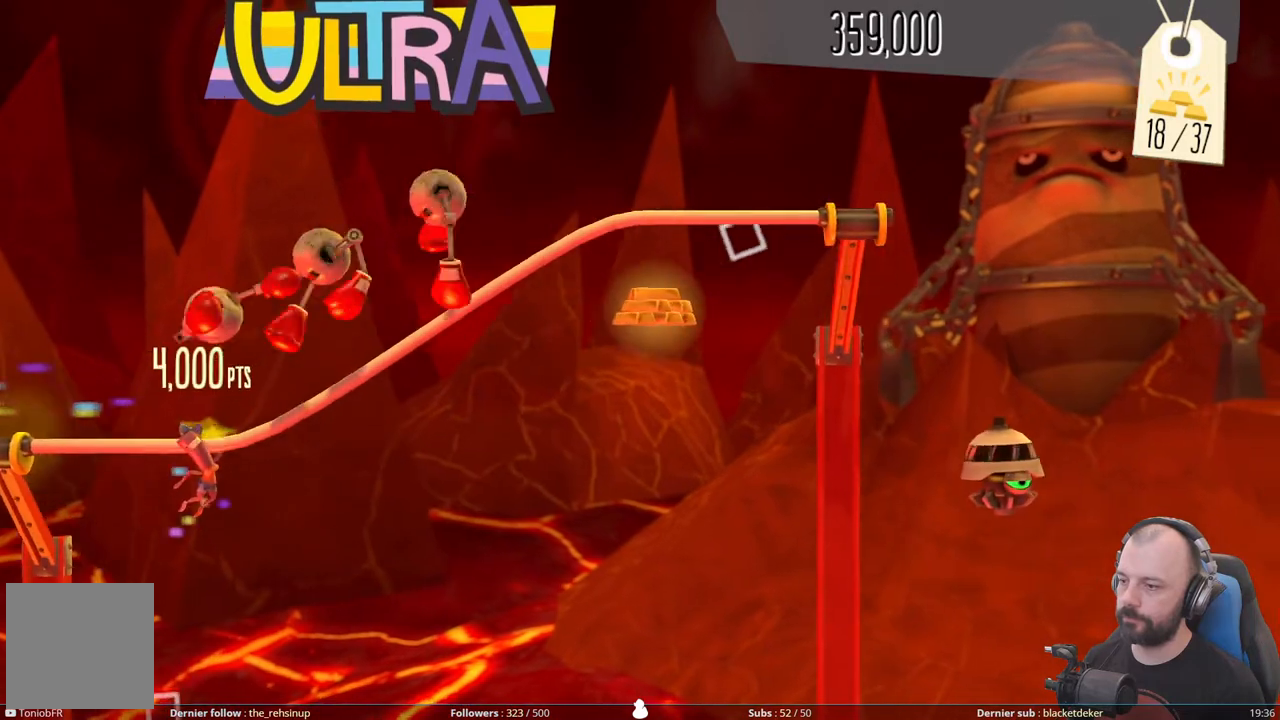
{"buttons": [], "right_stick": "center", "events": []}
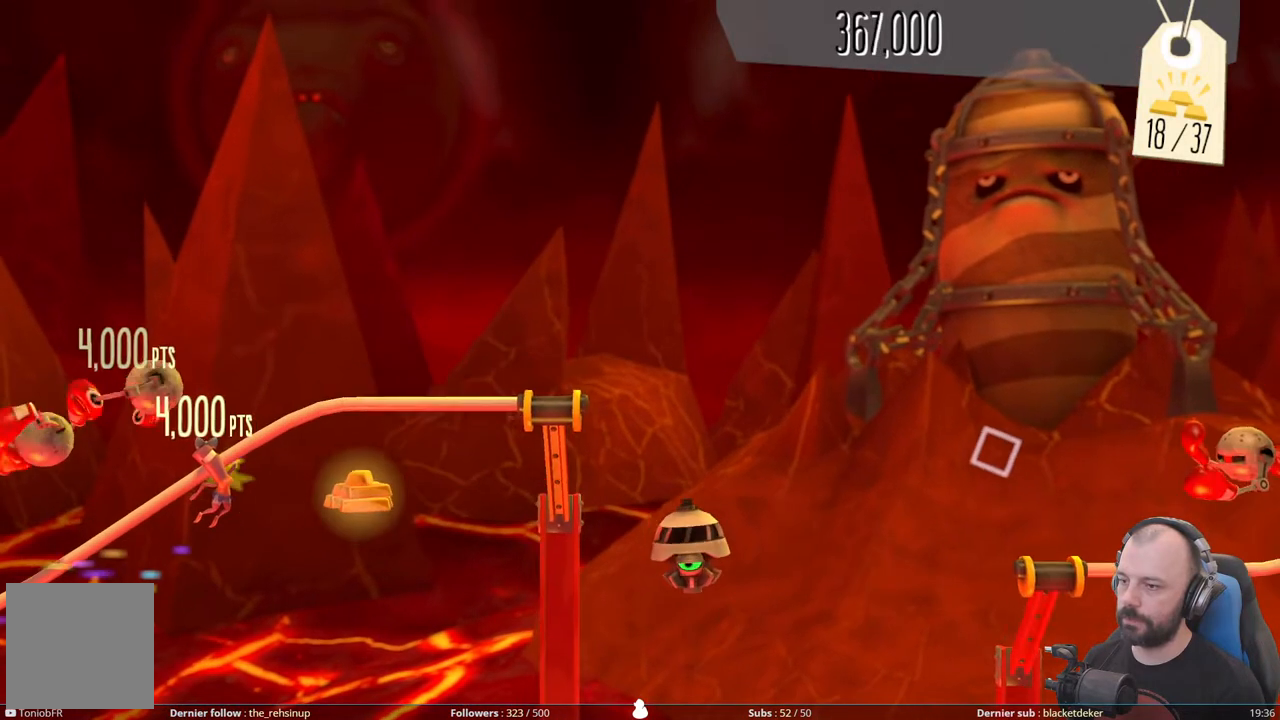
{"buttons": [], "right_stick": "center", "events": [[180, "DPAD_UP", "down"], [400, "DPAD_UP", "up"]]}
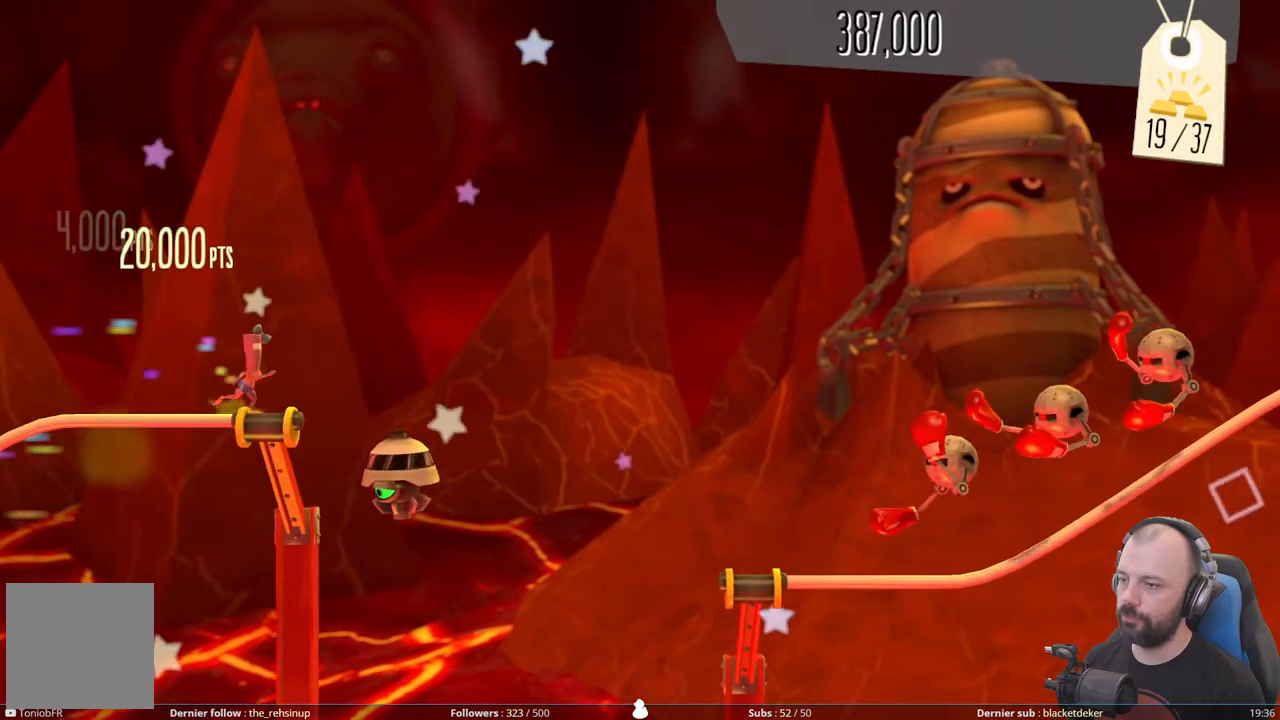
{"buttons": ["A"], "right_stick": "center", "events": [[60, "A", "down"]]}
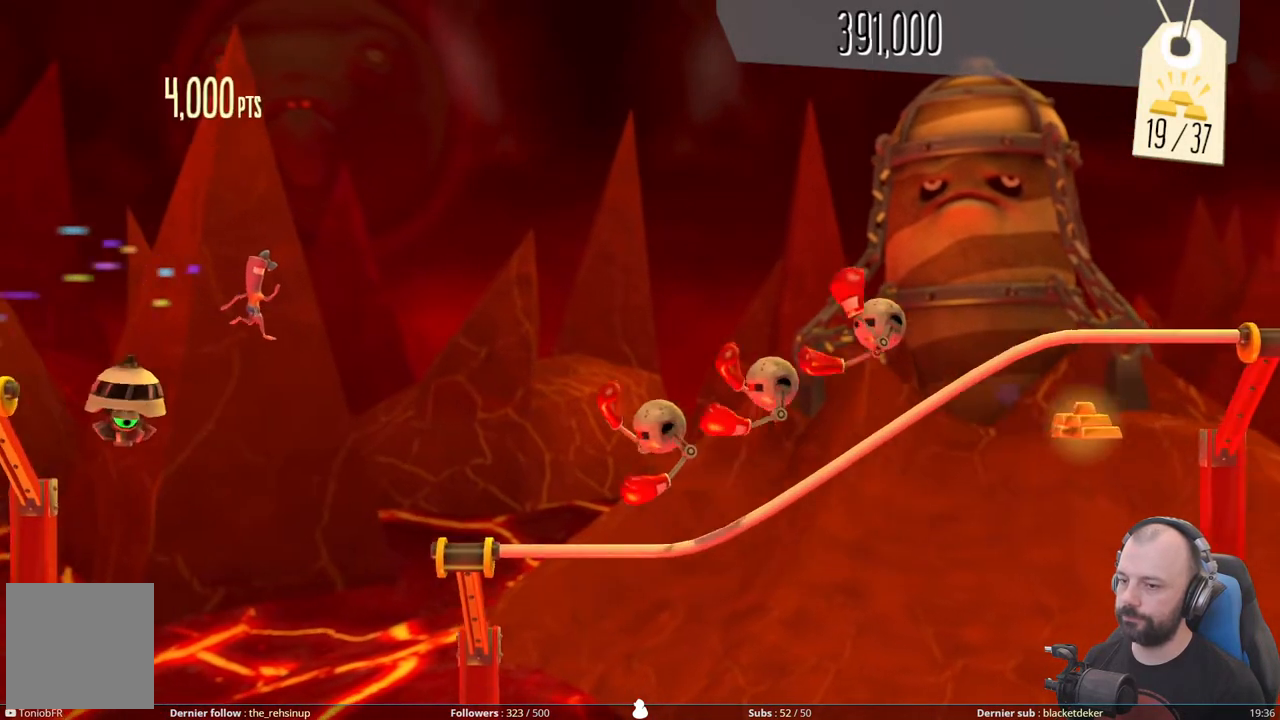
{"buttons": ["DPAD_DOWN"], "right_stick": "center", "events": [[240, "A", "up"], [480, "DPAD_DOWN", "down"]]}
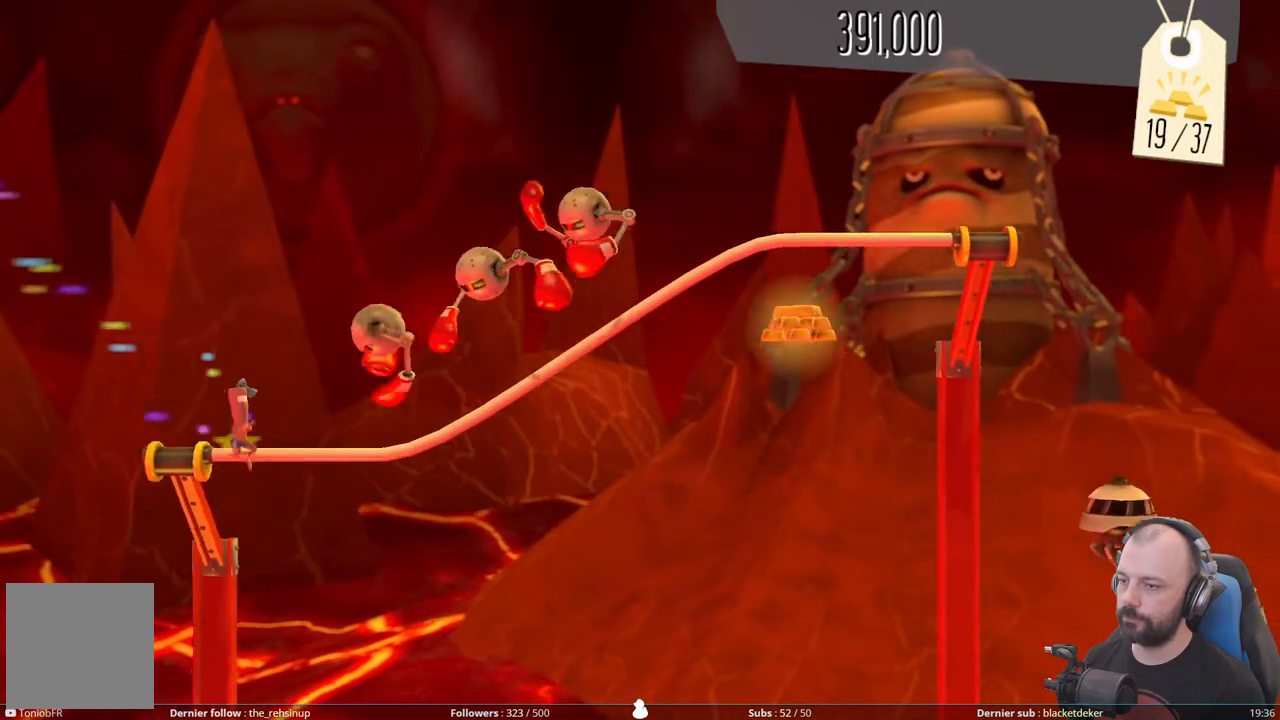
{"buttons": [], "right_stick": "center", "events": [[180, "DPAD_DOWN", "up"]]}
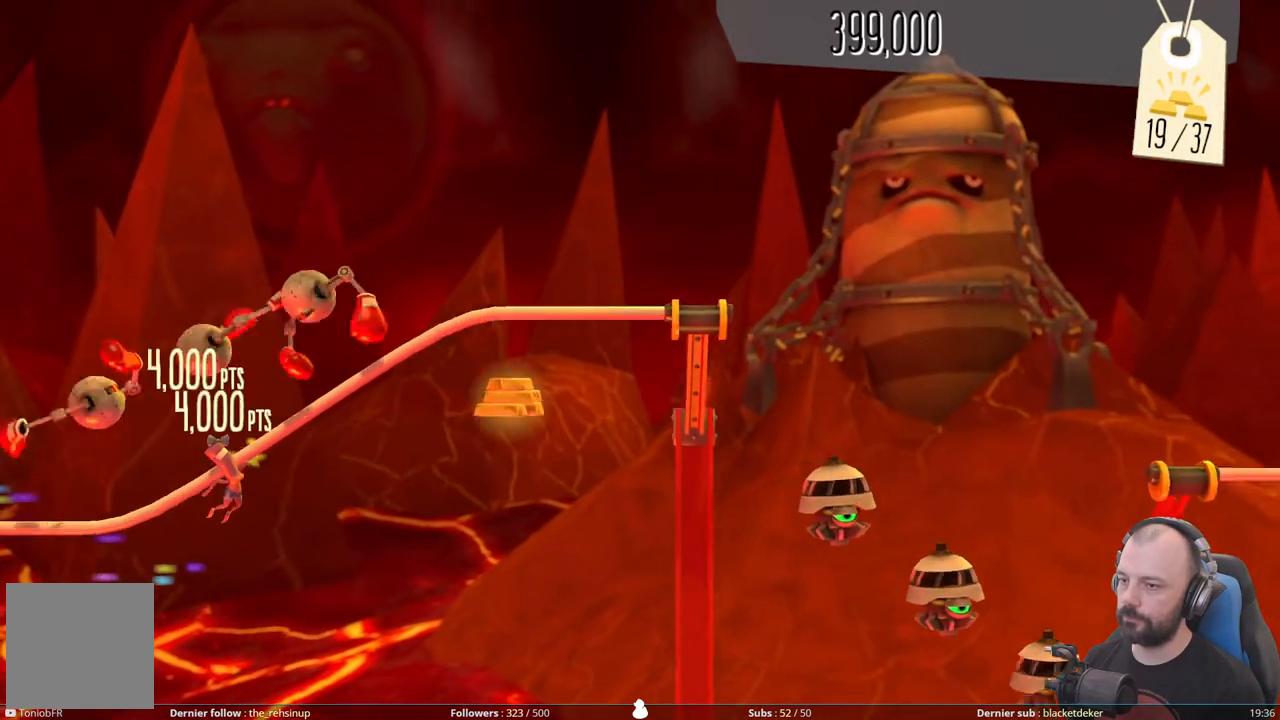
{"buttons": ["DPAD_UP"], "right_stick": "center", "events": [[440, "DPAD_UP", "down"]]}
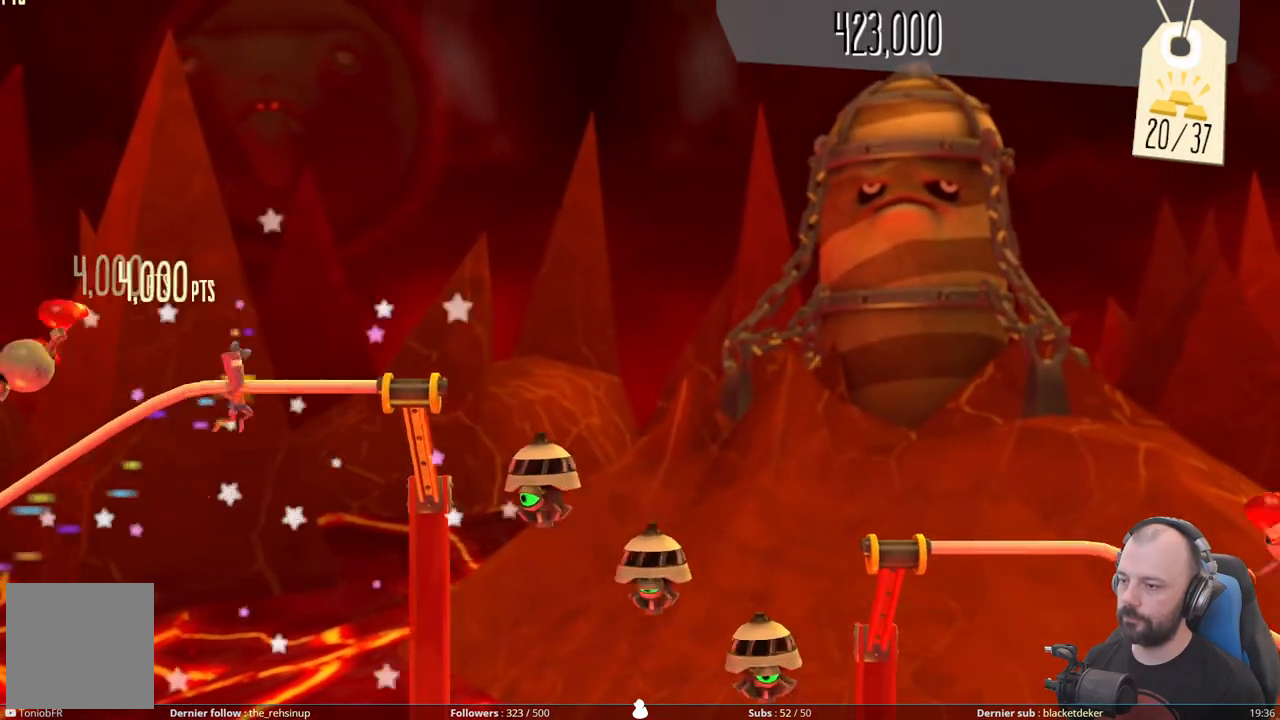
{"buttons": ["A"], "right_stick": "center", "events": [[160, "DPAD_UP", "up"], [300, "A", "down"]]}
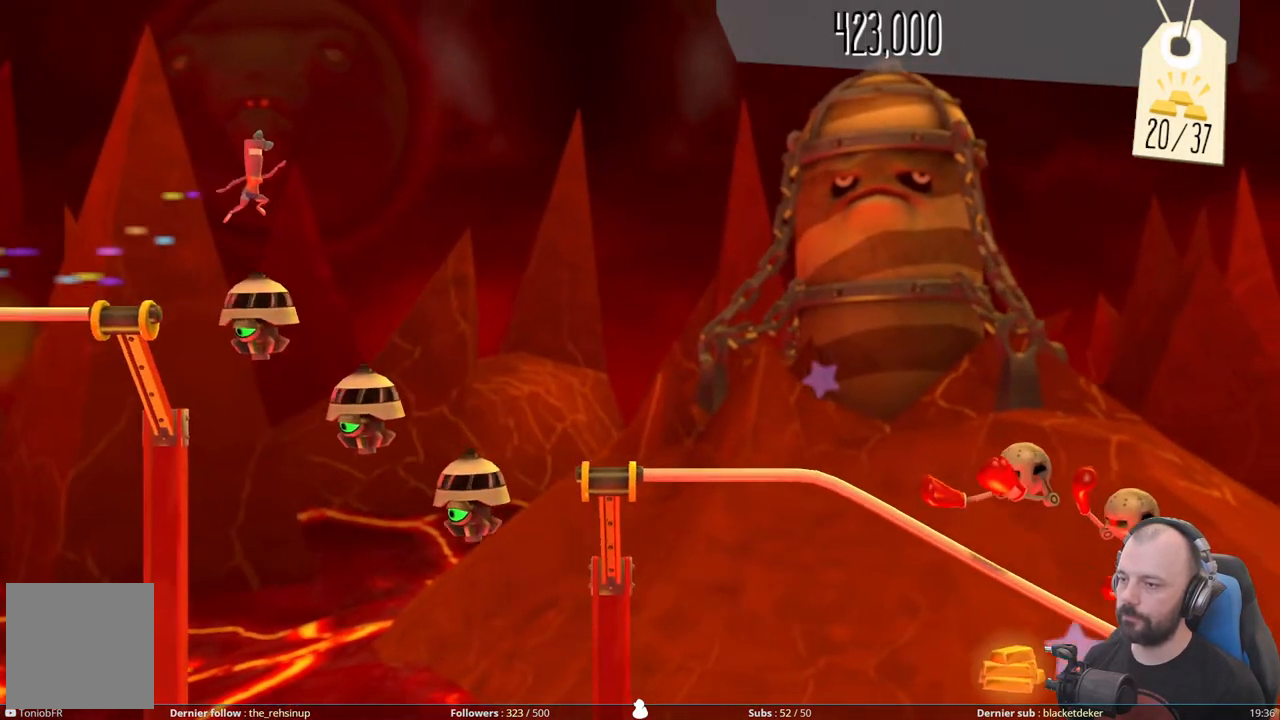
{"buttons": ["A"], "right_stick": "center", "events": []}
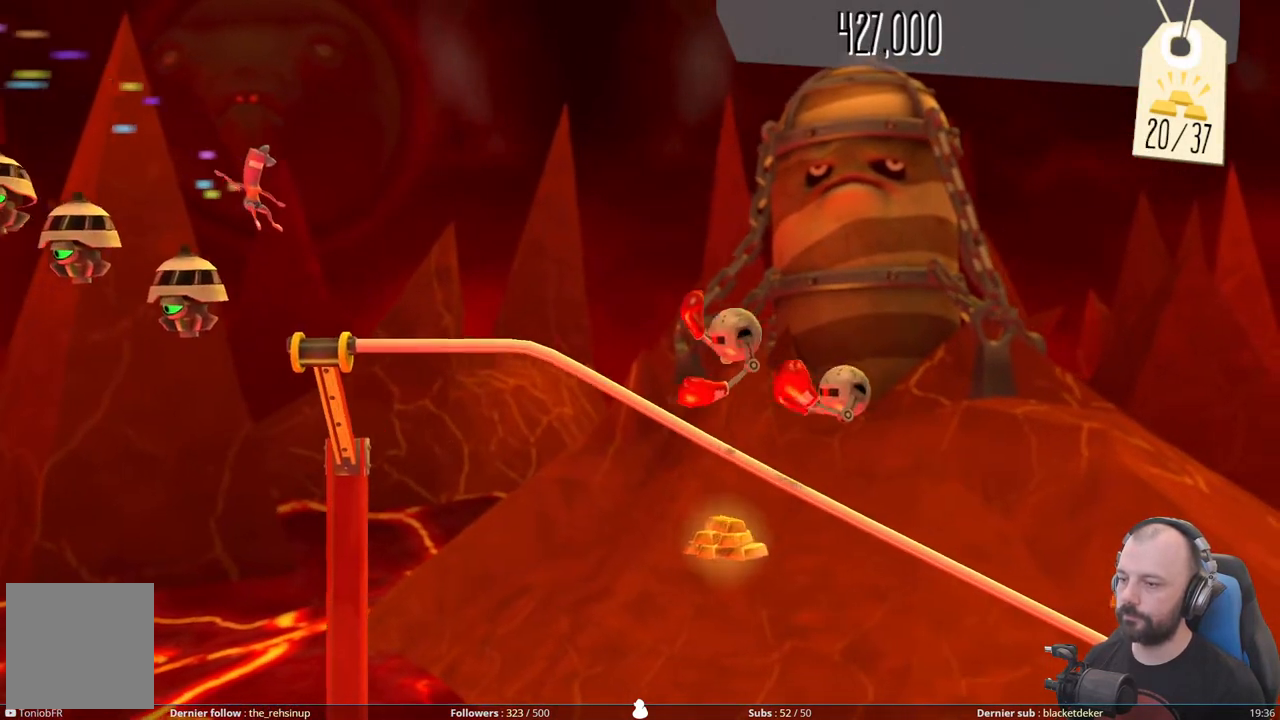
{"buttons": [], "right_stick": "center", "events": [[120, "A", "up"], [280, "DPAD_DOWN", "down"], [500, "DPAD_DOWN", "up"]]}
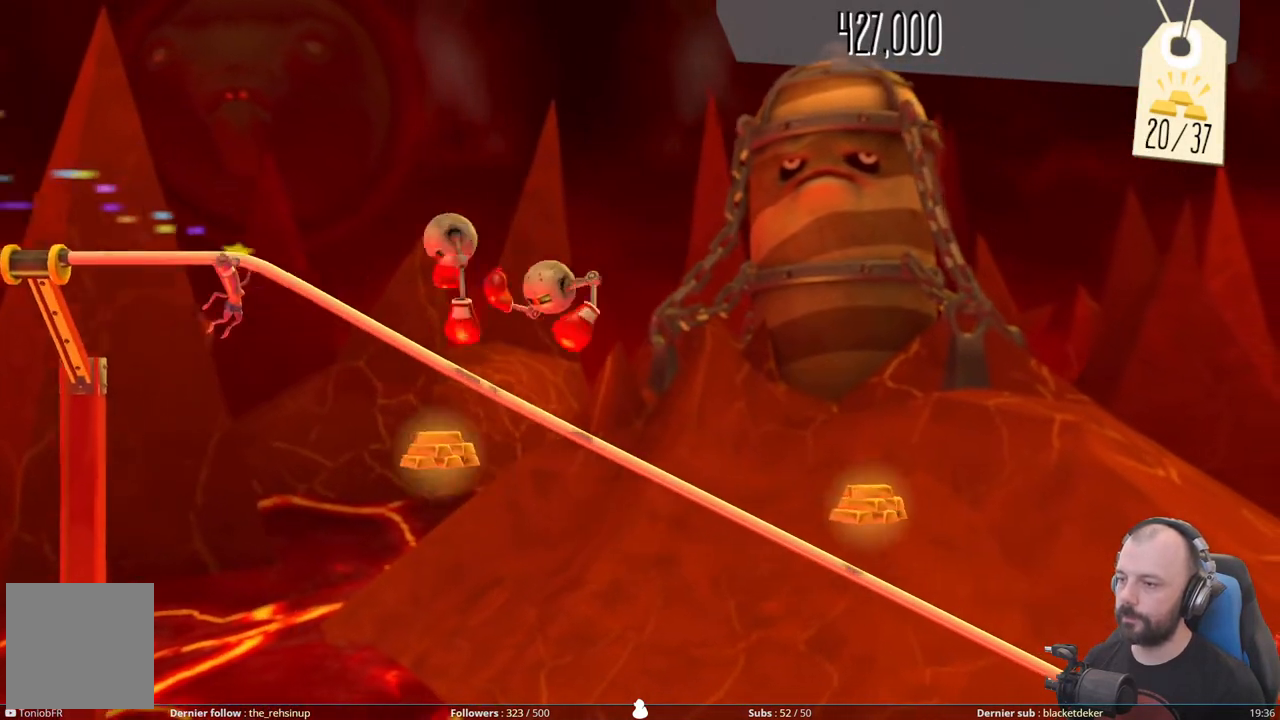
{"buttons": [], "right_stick": "center", "events": []}
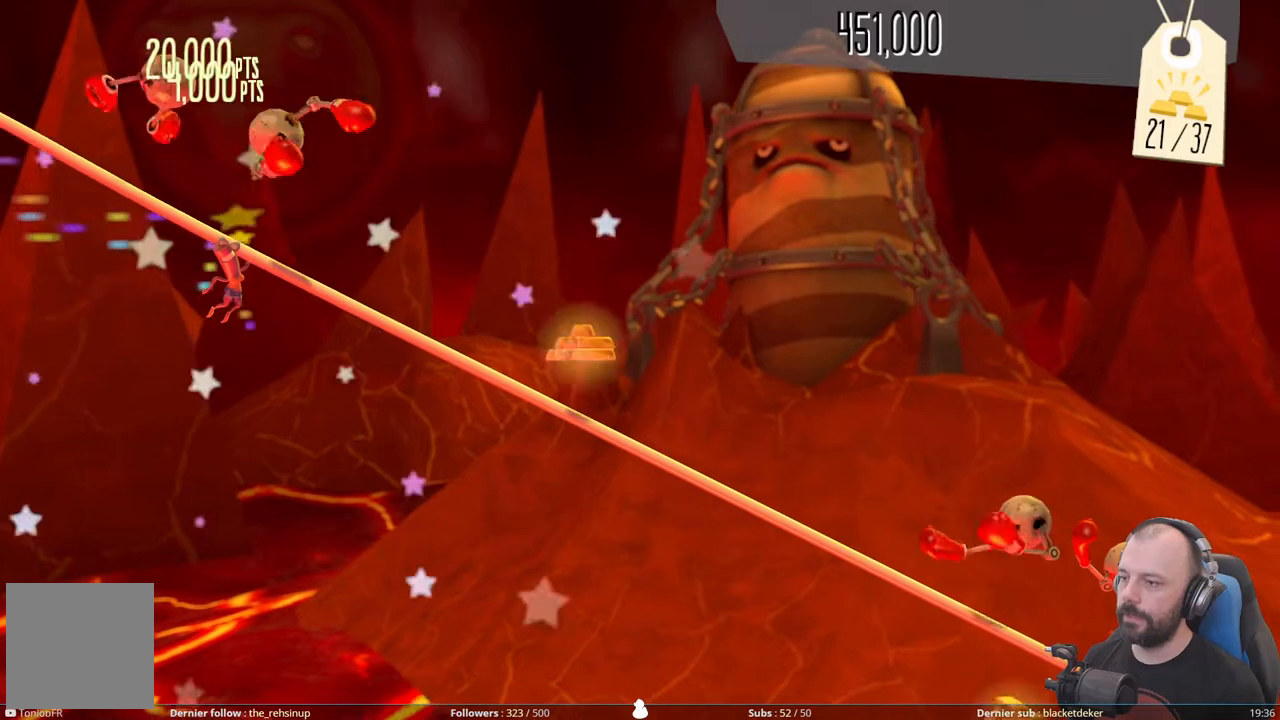
{"buttons": [], "right_stick": "center", "events": [[20, "DPAD_UP", "down"], [220, "DPAD_UP", "up"]]}
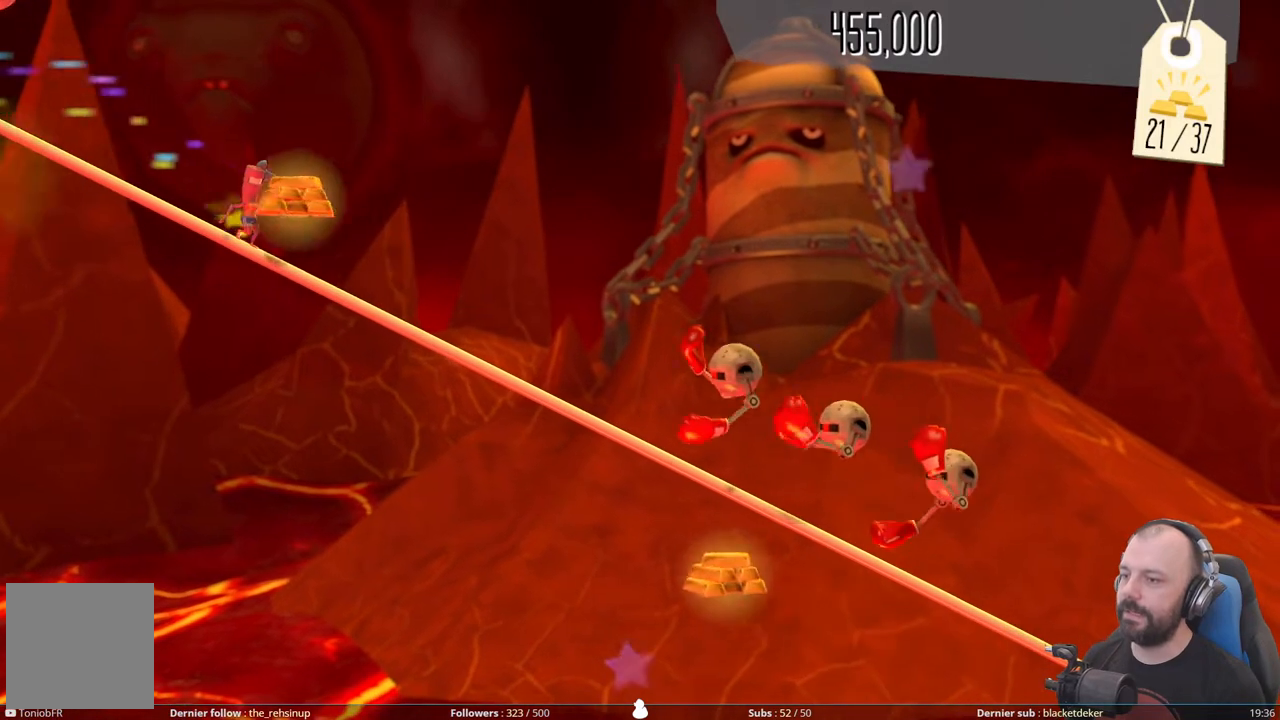
{"buttons": [], "right_stick": "center", "events": [[100, "DPAD_DOWN", "down"], [300, "DPAD_DOWN", "up"]]}